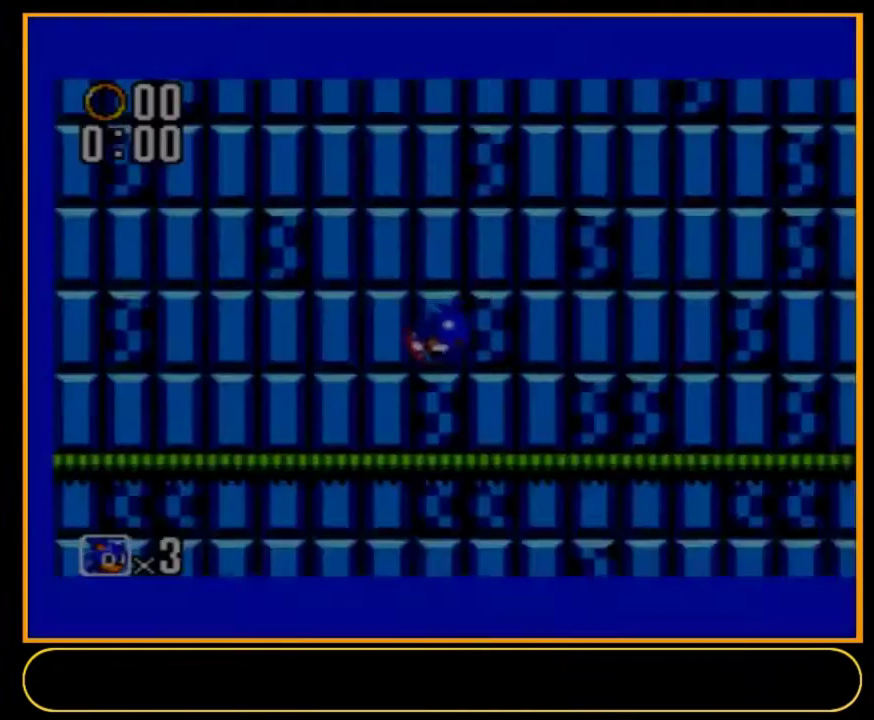
Gameplay with a controller (Nintendo layout); each line is a JSON object with the inputs held at the frame after it (dt_ms = milliseconds from this image to that frame). "events" lists button and stick changes between this image and that frame as [ms after this image, input, new state], when the widget could be followed in between. Not read: L3 R3.
{"dt_ms": 500, "buttons": ["DPAD_RIGHT"], "events": [[467, "DPAD_DOWN", "up"]]}
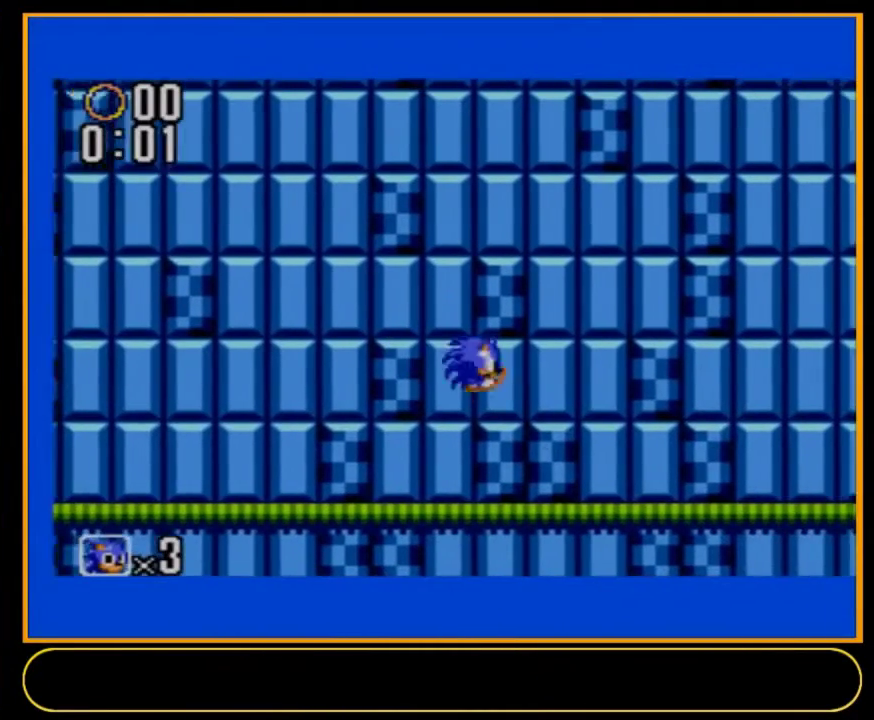
{"dt_ms": 400, "buttons": ["DPAD_DOWN", "DPAD_RIGHT"], "events": [[367, "DPAD_DOWN", "down"]]}
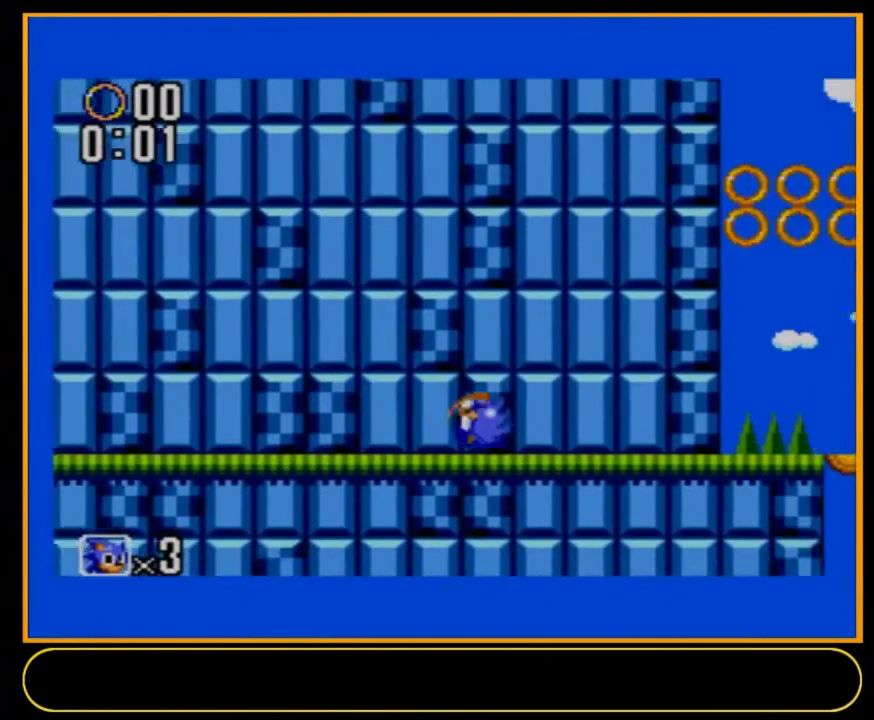
{"dt_ms": 100, "buttons": ["A", "B", "DPAD_DOWN", "DPAD_RIGHT"], "events": [[100, "A", "down"], [100, "B", "down"]]}
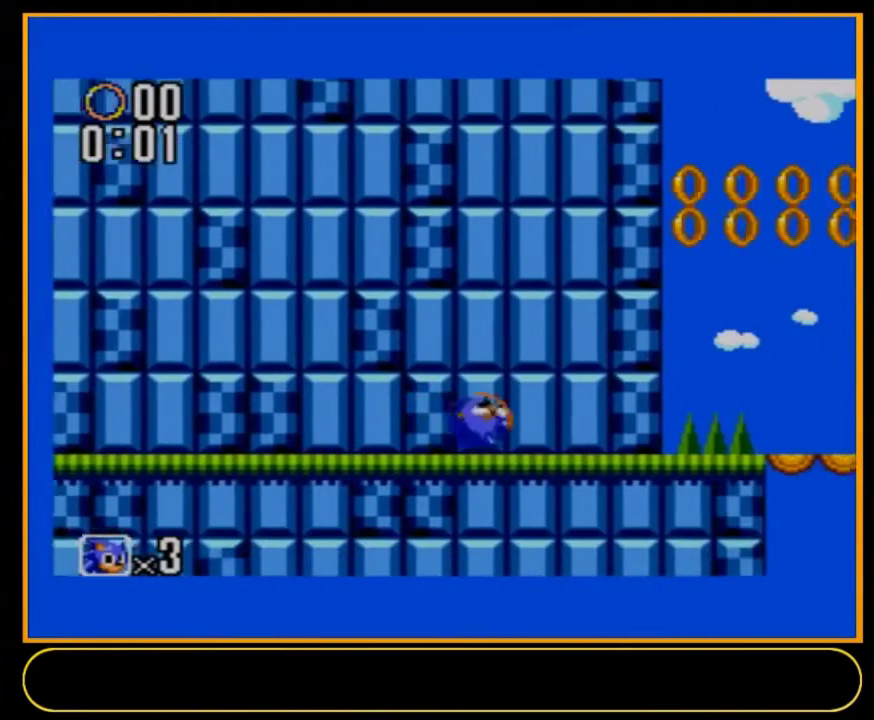
{"dt_ms": 500, "buttons": ["A", "B", "DPAD_DOWN", "DPAD_RIGHT"], "events": []}
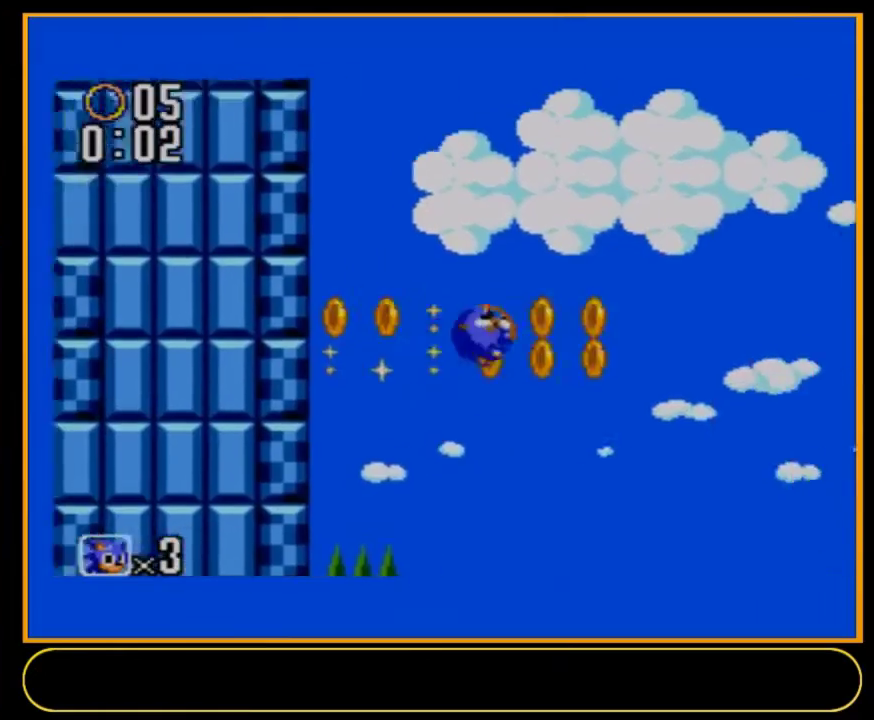
{"dt_ms": 700, "buttons": ["DPAD_RIGHT"], "events": [[667, "A", "up"], [667, "B", "up"], [700, "DPAD_DOWN", "up"]]}
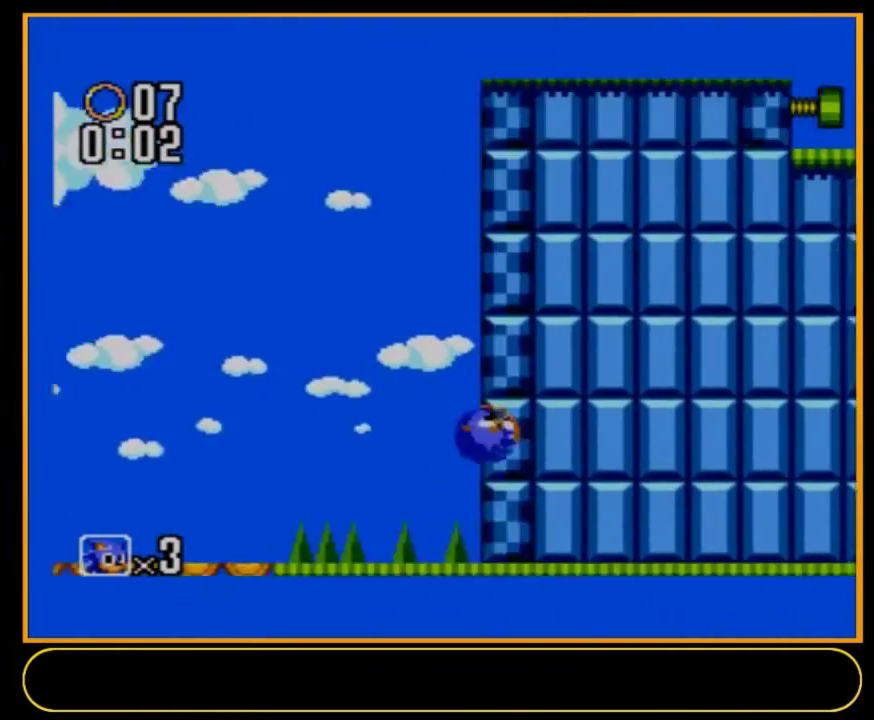
{"dt_ms": 100, "buttons": ["DPAD_DOWN", "DPAD_RIGHT"], "events": [[100, "DPAD_DOWN", "down"]]}
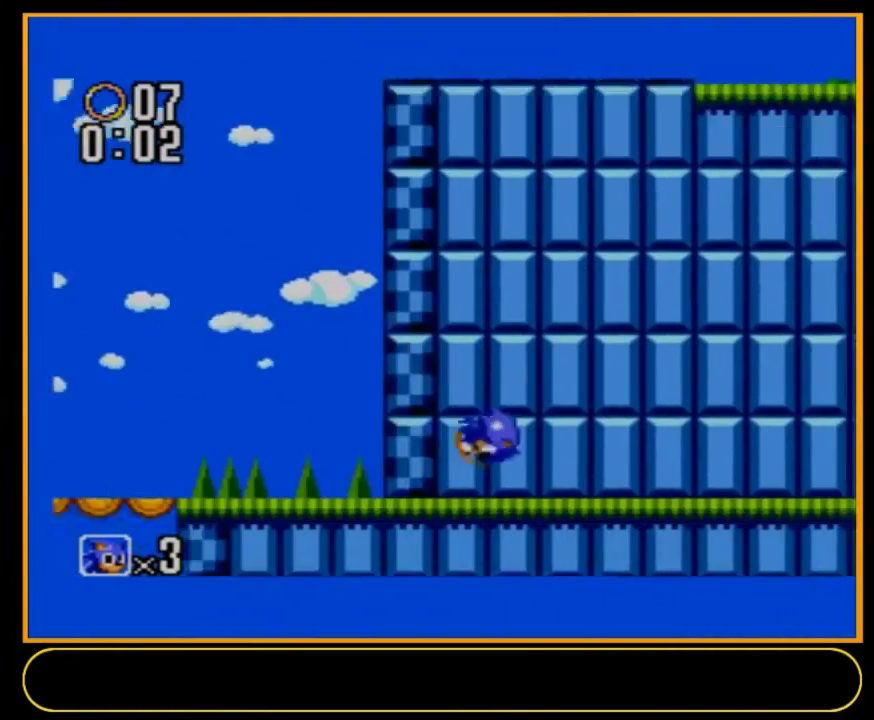
{"dt_ms": 200, "buttons": ["A", "B", "DPAD_DOWN", "DPAD_RIGHT"], "events": [[133, "A", "down"], [133, "B", "down"]]}
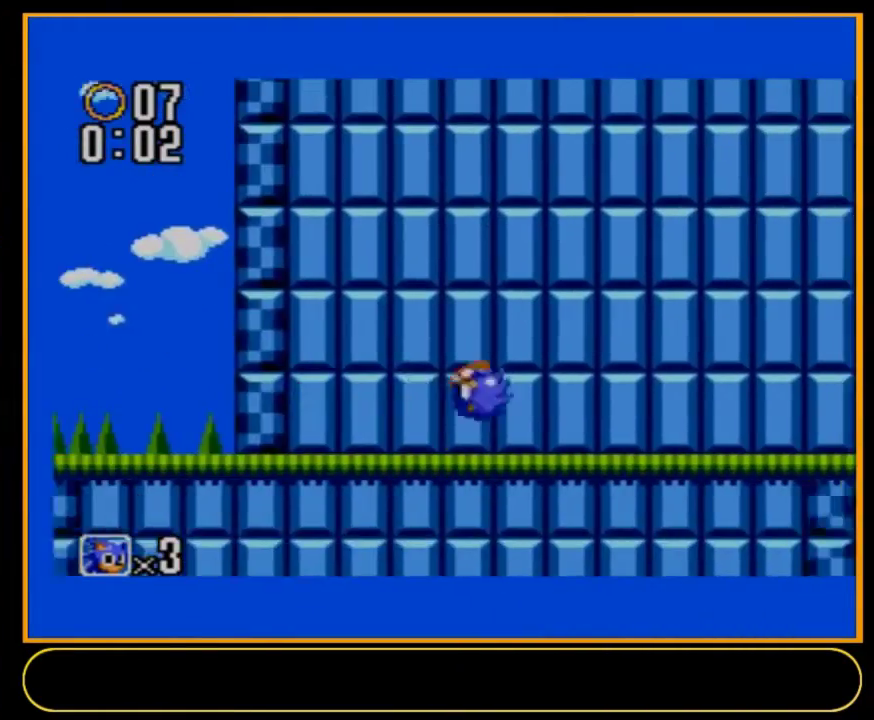
{"dt_ms": 500, "buttons": ["A", "B", "DPAD_DOWN", "DPAD_RIGHT"], "events": []}
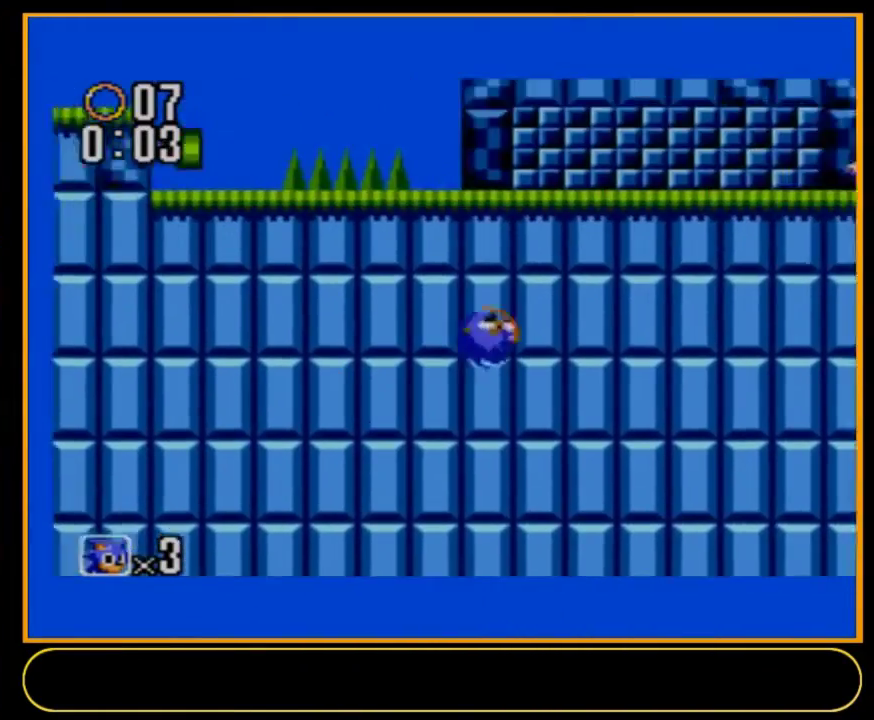
{"dt_ms": 600, "buttons": ["DPAD_RIGHT"], "events": [[567, "A", "up"], [567, "B", "up"], [567, "DPAD_DOWN", "up"]]}
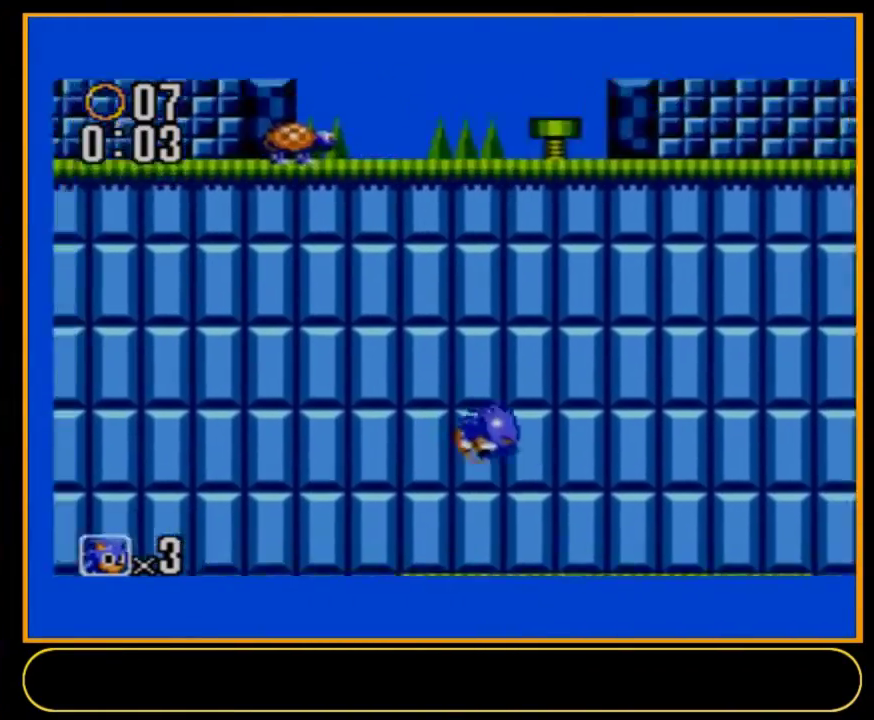
{"dt_ms": 200, "buttons": ["DPAD_DOWN", "DPAD_RIGHT"], "events": [[167, "DPAD_DOWN", "down"]]}
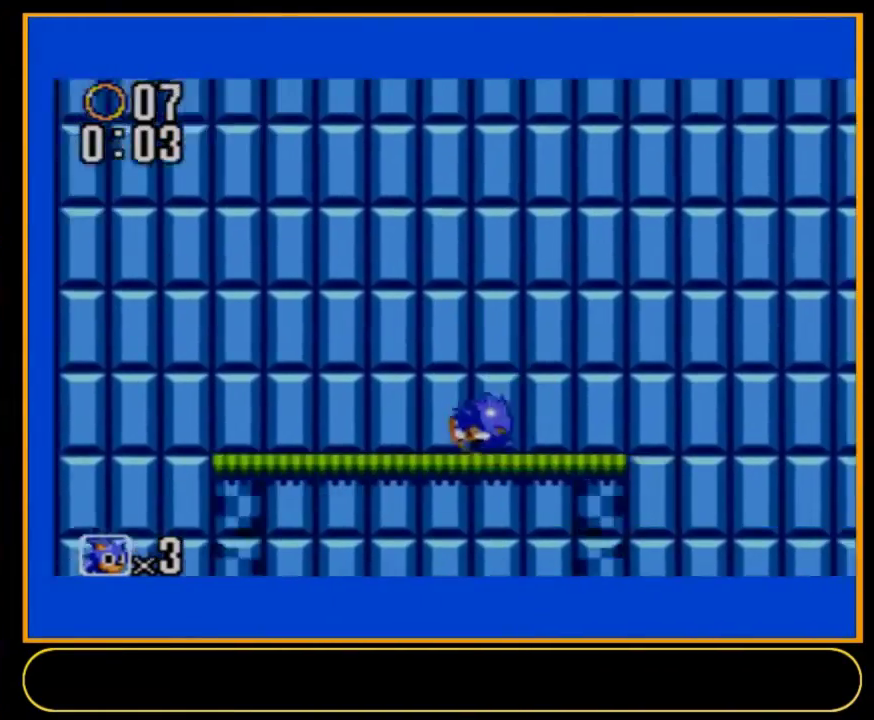
{"dt_ms": 100, "buttons": ["A", "B", "DPAD_DOWN", "DPAD_RIGHT"], "events": [[67, "A", "down"], [67, "B", "down"]]}
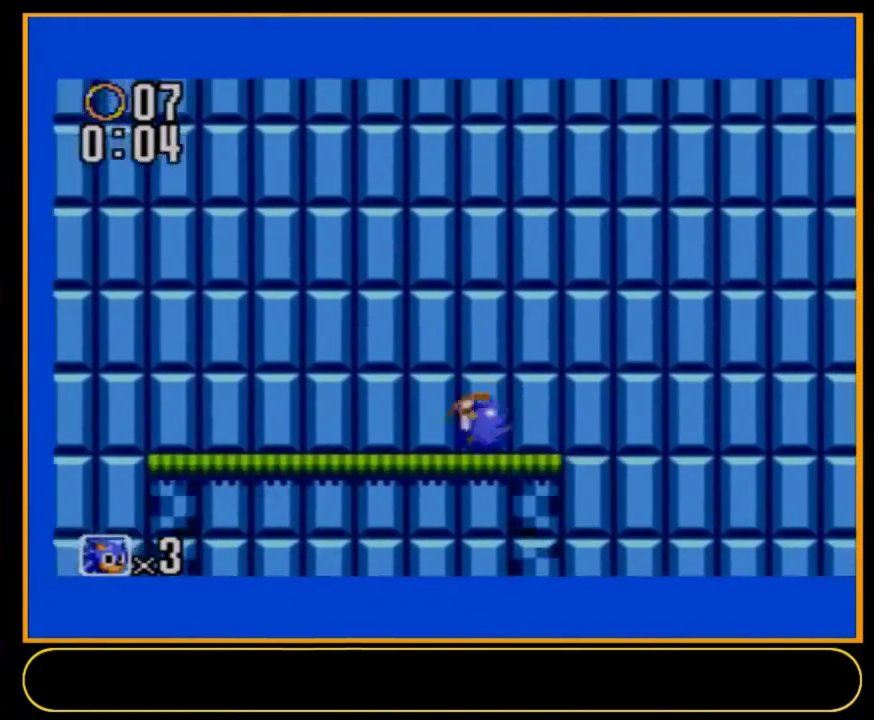
{"dt_ms": 600, "buttons": ["A", "B", "DPAD_DOWN", "DPAD_RIGHT"], "events": []}
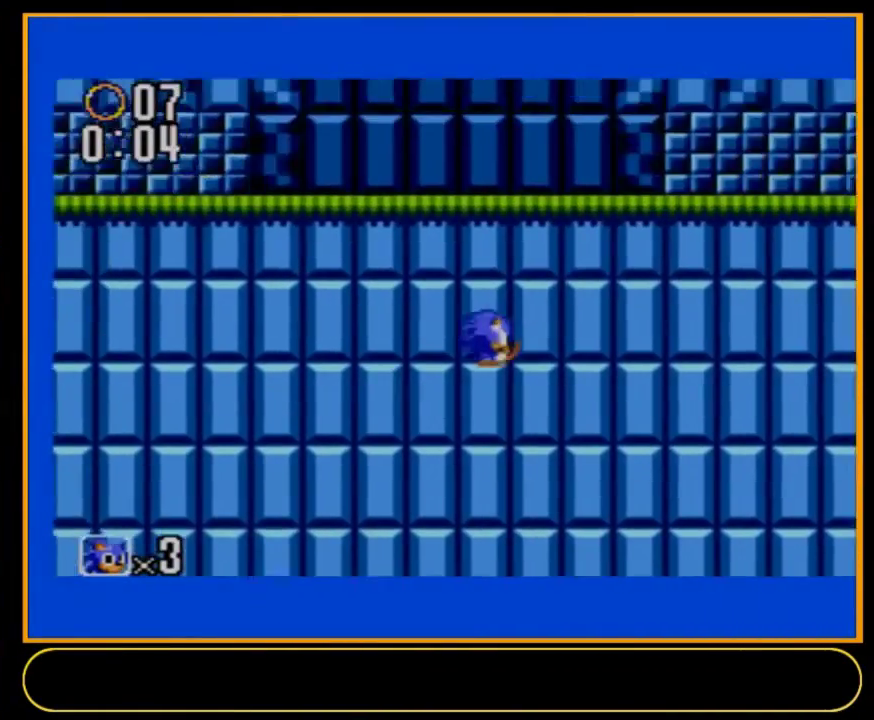
{"dt_ms": 700, "buttons": ["A", "DPAD_DOWN", "DPAD_RIGHT"], "events": [[700, "B", "up"]]}
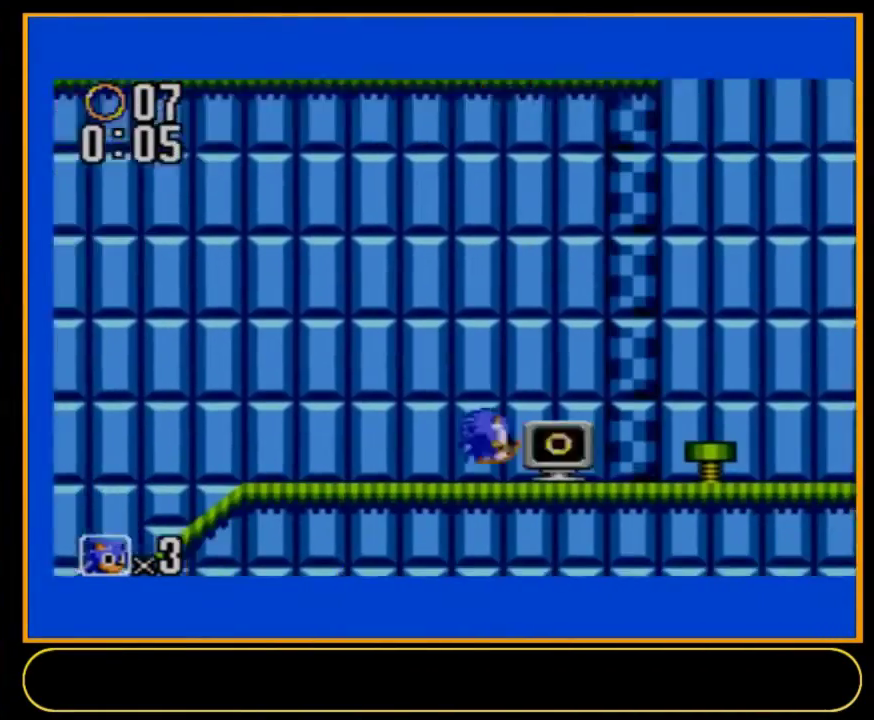
{"dt_ms": 200, "buttons": ["DPAD_LEFT"], "events": [[167, "DPAD_RIGHT", "up"], [200, "A", "up"], [200, "DPAD_DOWN", "up"], [200, "DPAD_LEFT", "down"]]}
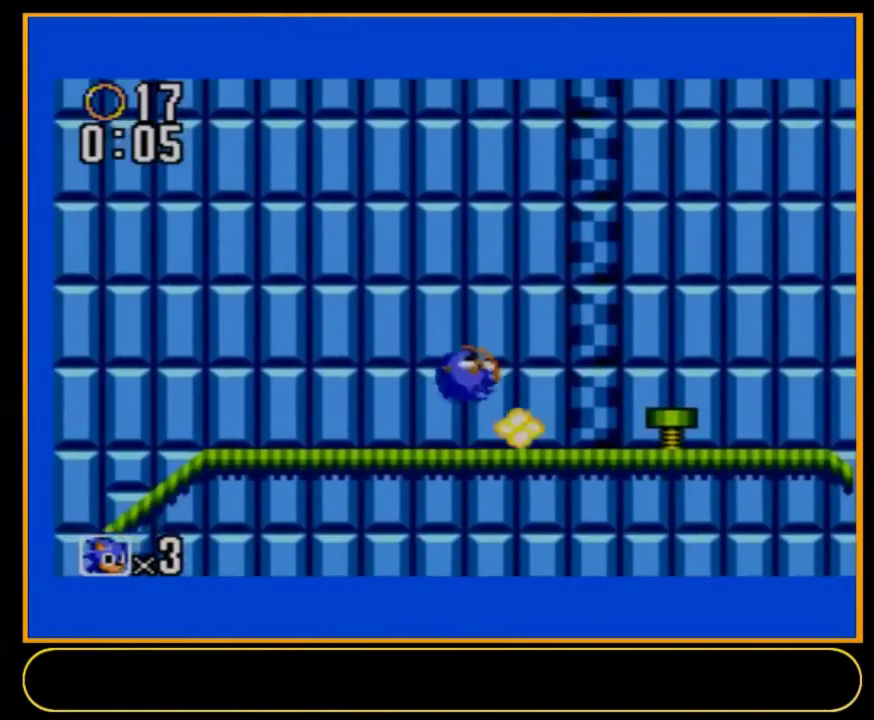
{"dt_ms": 200, "buttons": ["DPAD_DOWN", "DPAD_RIGHT"], "events": [[167, "DPAD_DOWN", "down"], [167, "DPAD_LEFT", "up"], [167, "DPAD_RIGHT", "down"]]}
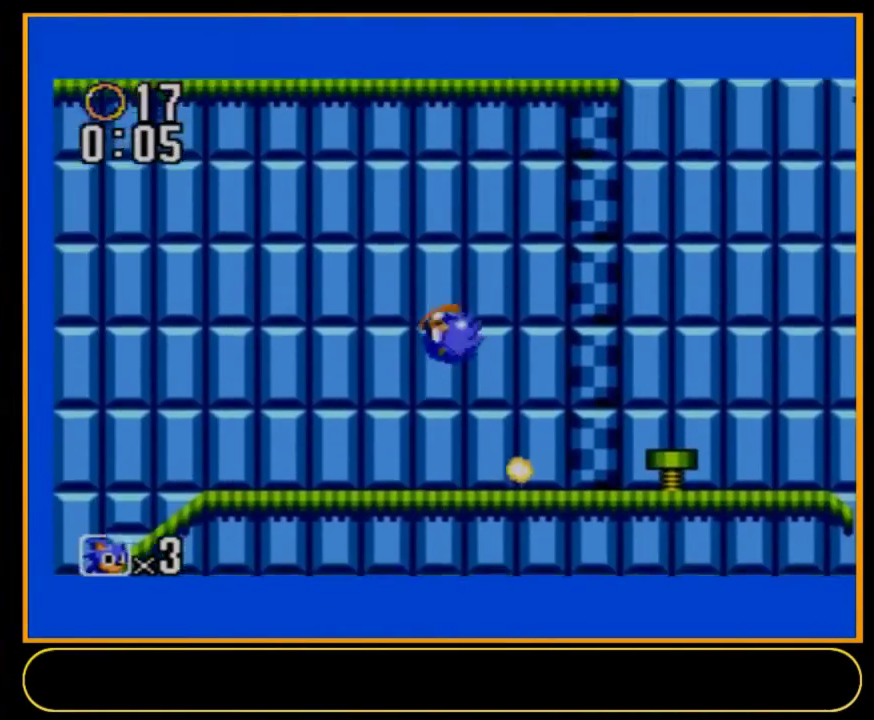
{"dt_ms": 100, "buttons": ["DPAD_RIGHT"], "events": [[33, "DPAD_DOWN", "up"]]}
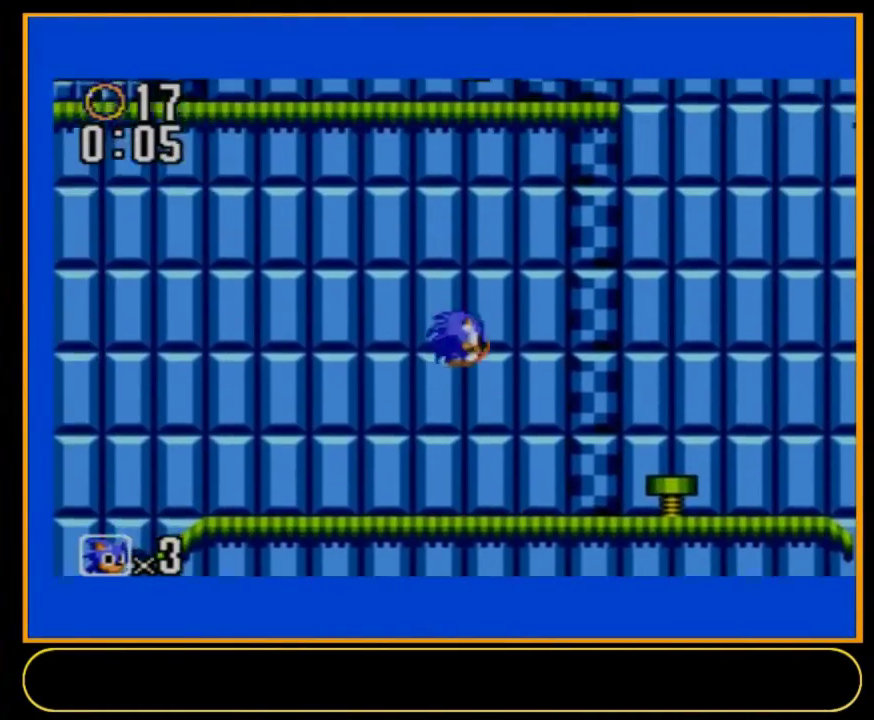
{"dt_ms": 300, "buttons": ["DPAD_RIGHT"], "events": []}
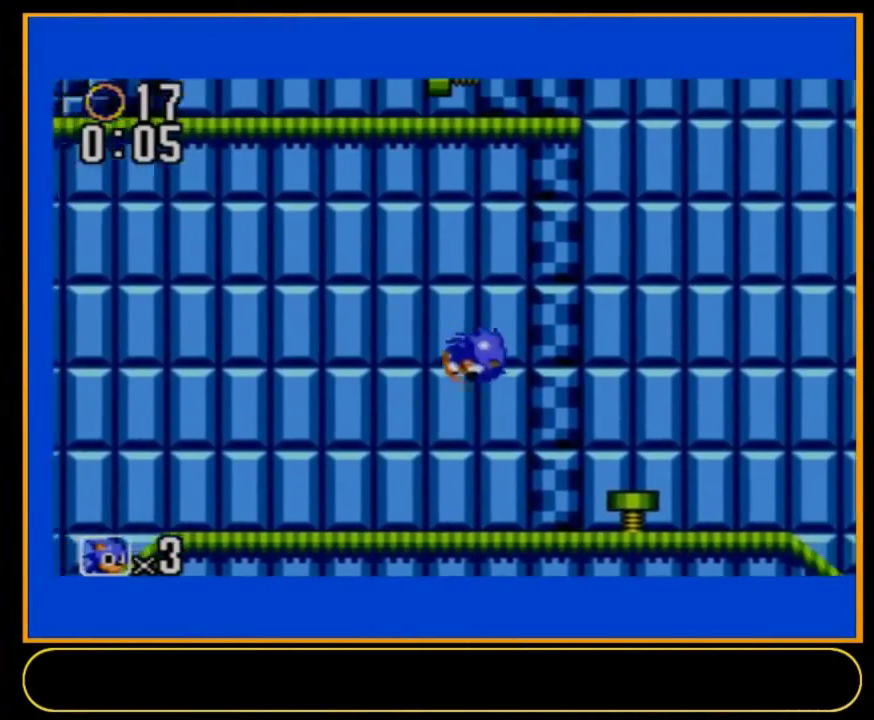
{"dt_ms": 500, "buttons": ["DPAD_LEFT"], "events": [[467, "DPAD_LEFT", "down"], [467, "DPAD_RIGHT", "up"]]}
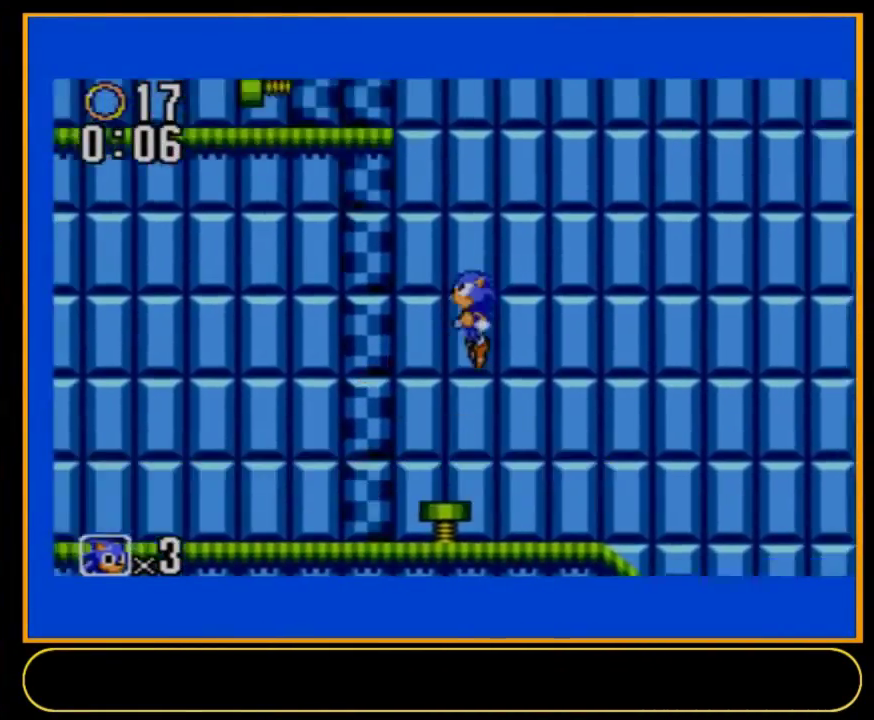
{"dt_ms": 700, "buttons": [], "events": [[667, "DPAD_LEFT", "up"]]}
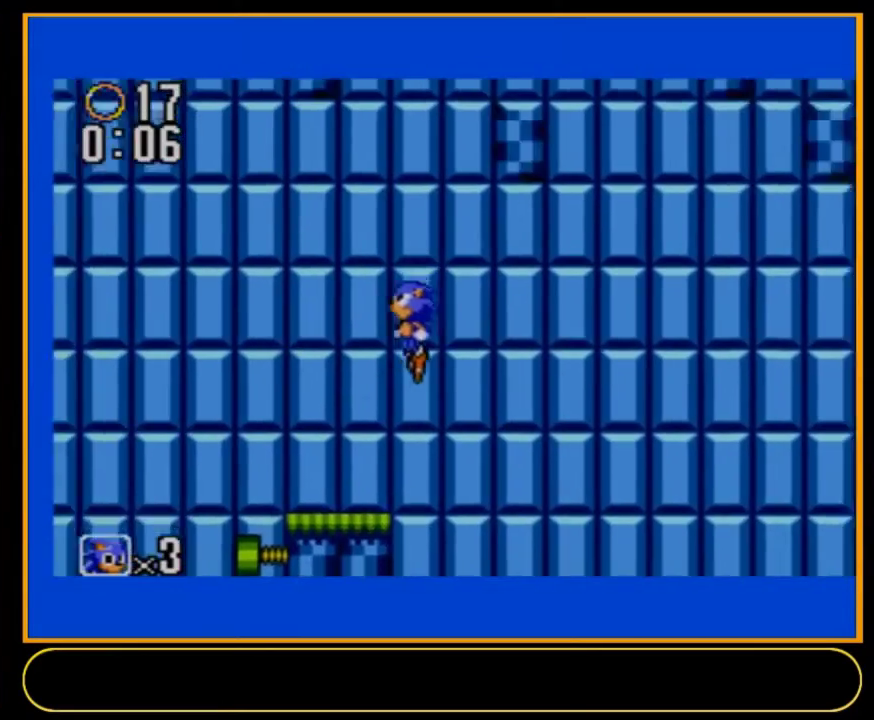
{"dt_ms": 300, "buttons": ["DPAD_LEFT"], "events": [[233, "DPAD_LEFT", "down"]]}
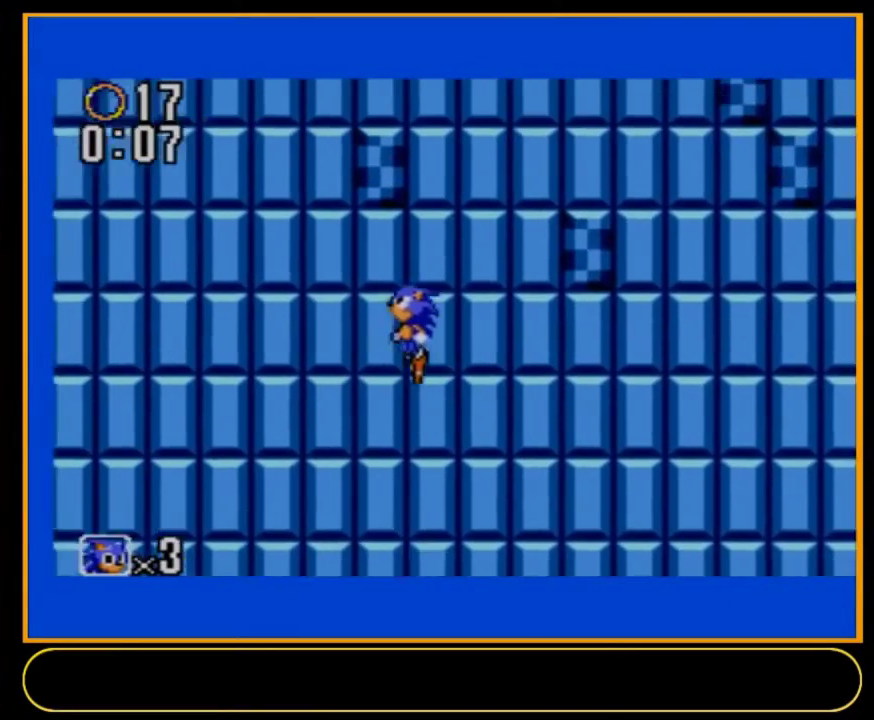
{"dt_ms": 100, "buttons": [], "events": [[100, "DPAD_LEFT", "up"]]}
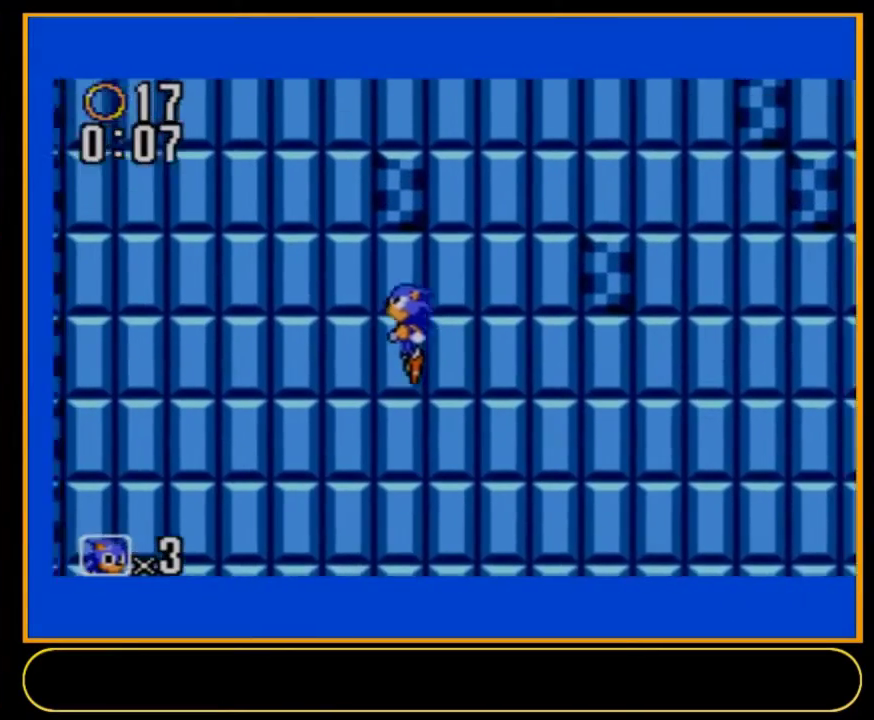
{"dt_ms": 200, "buttons": ["DPAD_LEFT"], "events": [[167, "DPAD_LEFT", "down"]]}